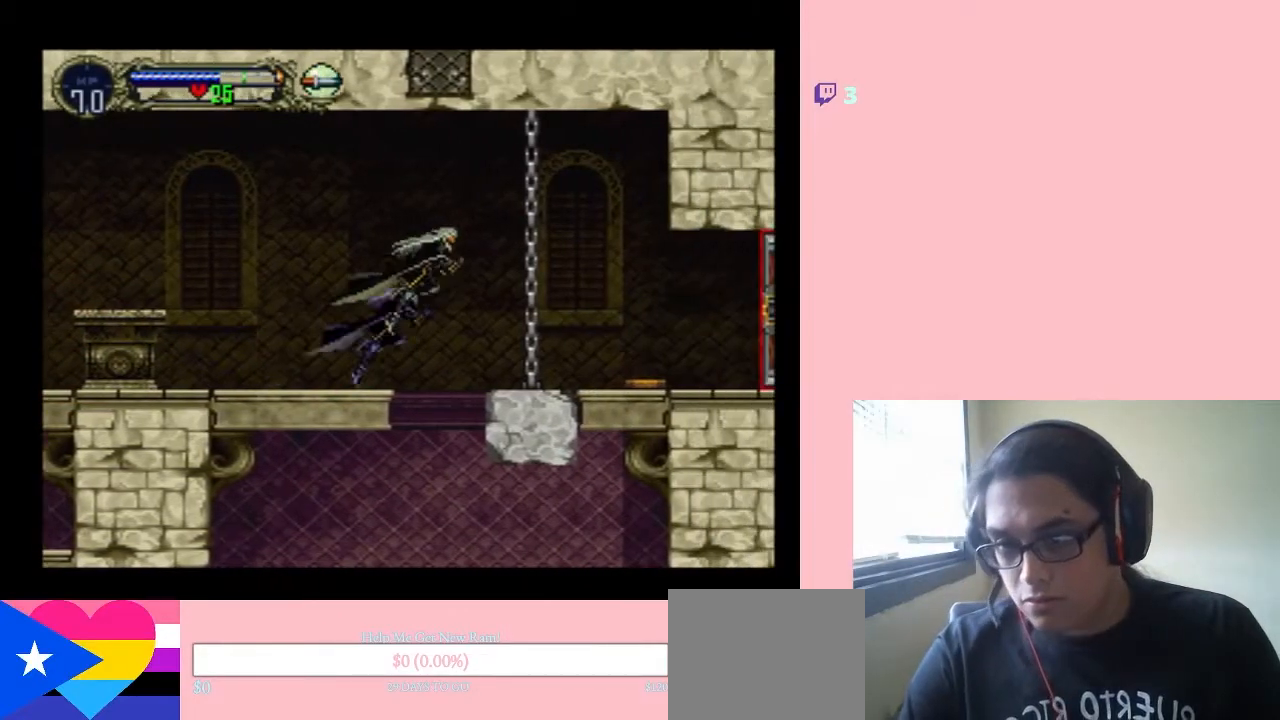
Gameplay with a controller (Nintendo layout); each line is a JSON object with the inputs held at the frame after it. "events" lists button and stick changes between this image and that frame as [ms after this image, input, new state], when the widget could be followed in between. Not read: L3 R3.
{"buttons": [], "left_stick": "center", "right_stick": "center", "events": [[183, "DPAD_RIGHT", "up"], [300, "DPAD_LEFT", "down"], [383, "DPAD_LEFT", "up"]]}
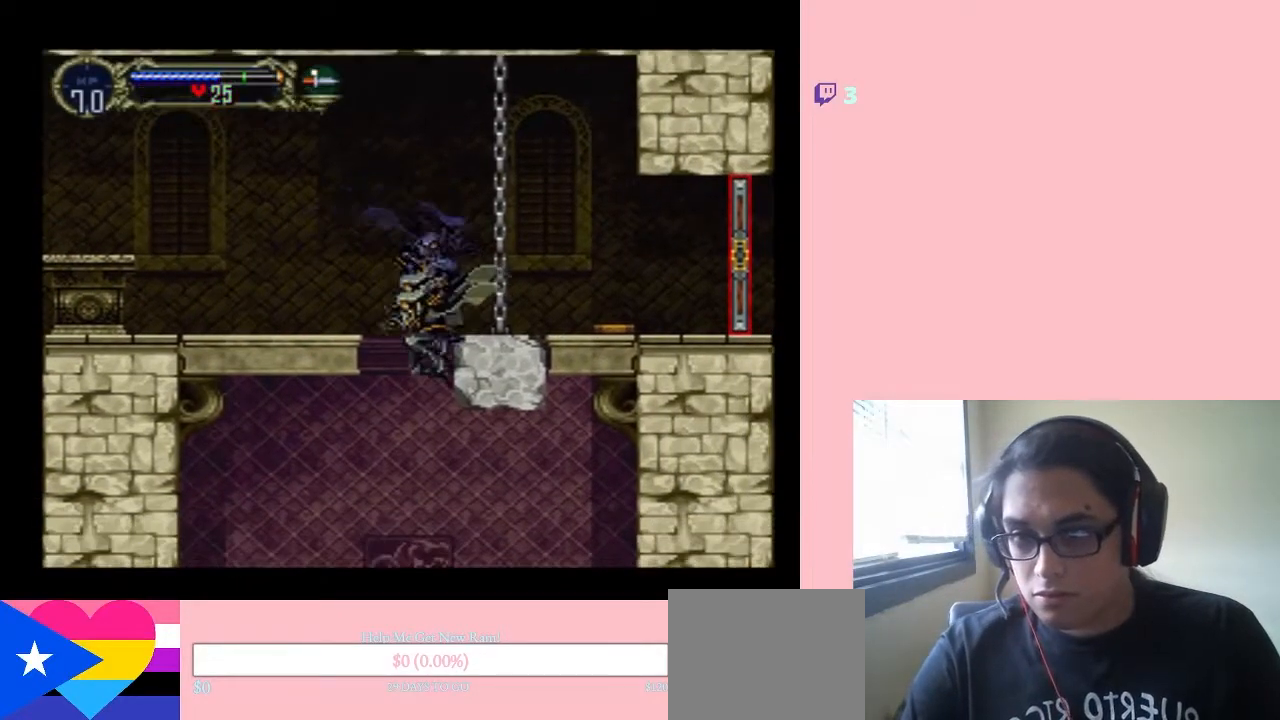
{"buttons": [], "left_stick": "center", "right_stick": "center", "events": []}
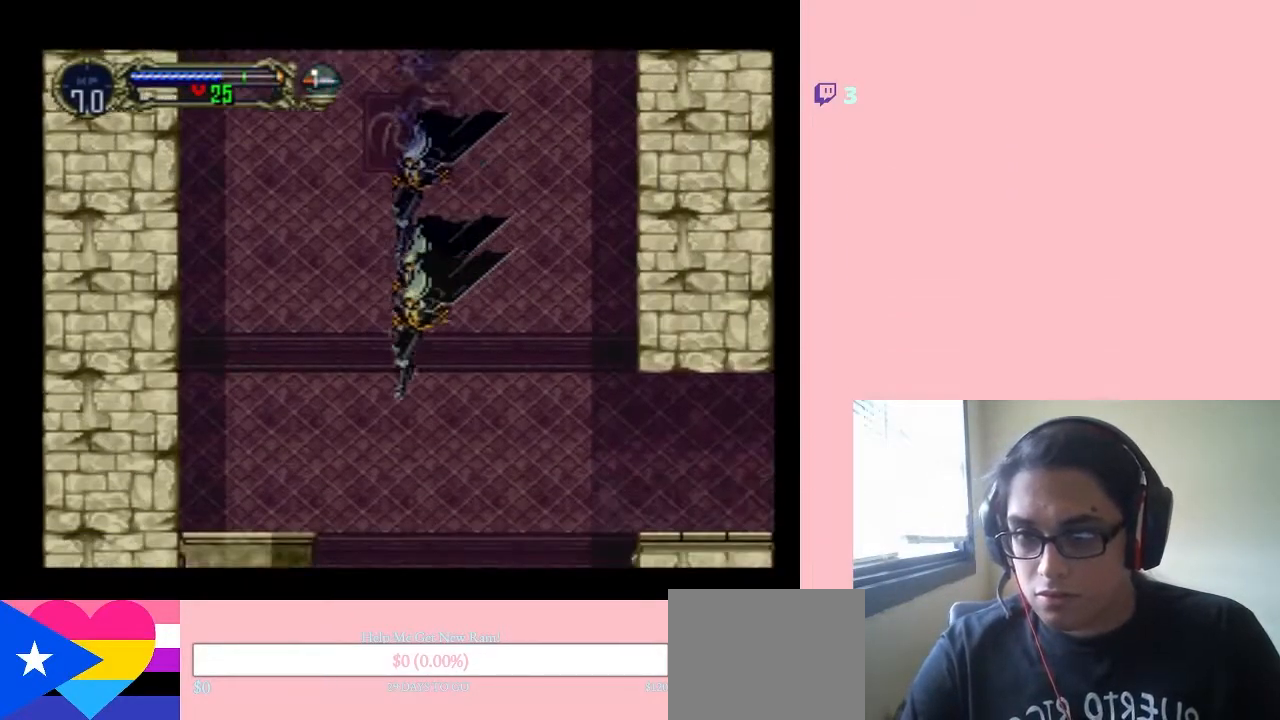
{"buttons": [], "left_stick": "center", "right_stick": "center", "events": []}
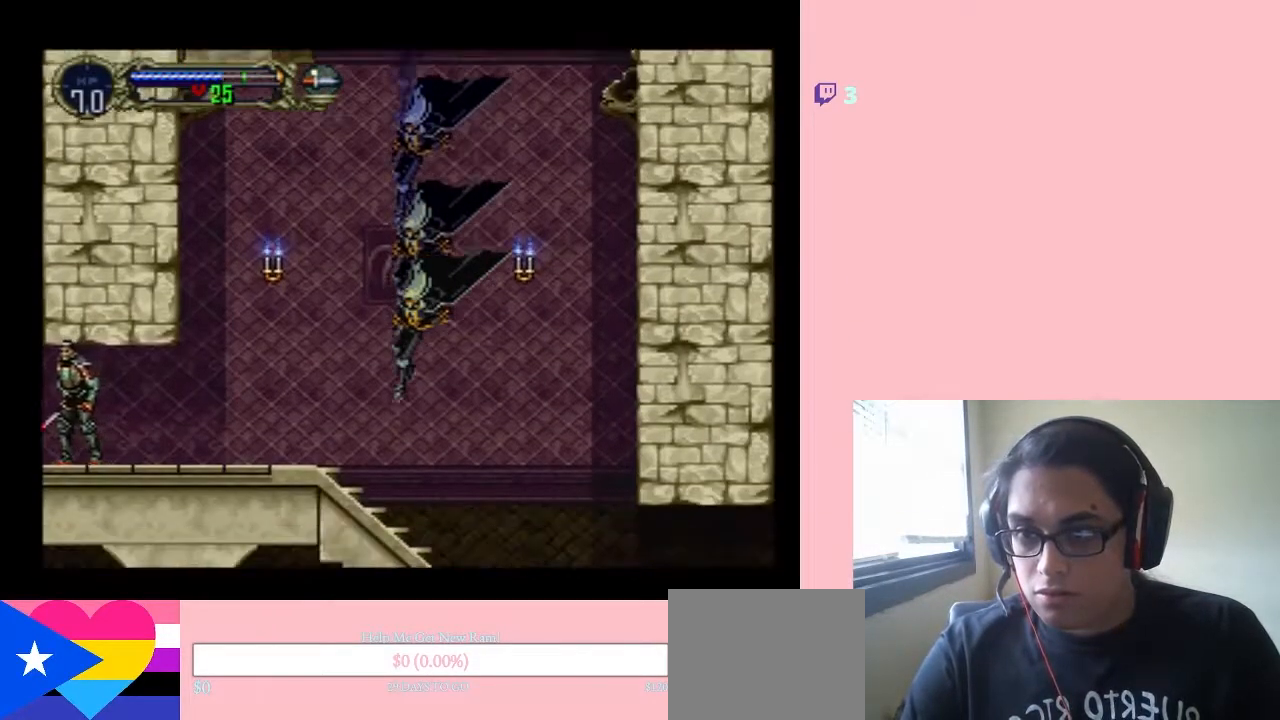
{"buttons": ["DPAD_LEFT"], "left_stick": "center", "right_stick": "center", "events": [[483, "DPAD_LEFT", "down"]]}
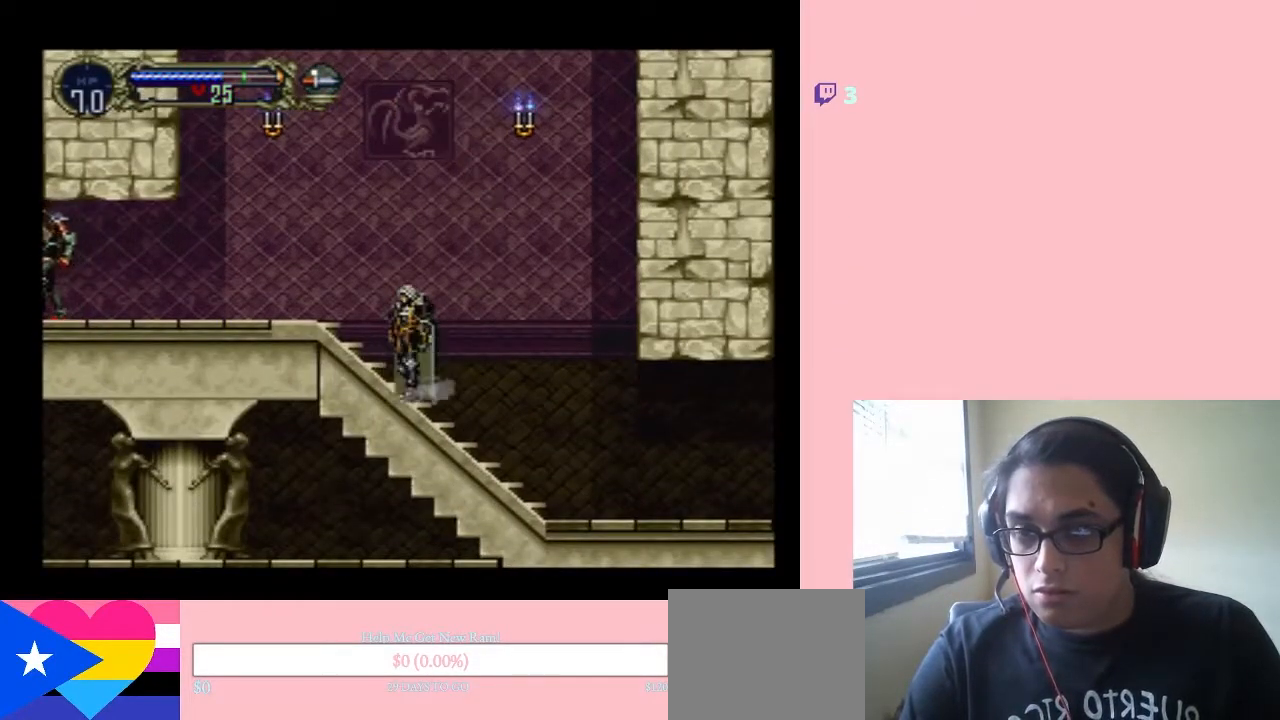
{"buttons": ["B", "DPAD_LEFT"], "left_stick": "center", "right_stick": "center", "events": [[117, "B", "down"]]}
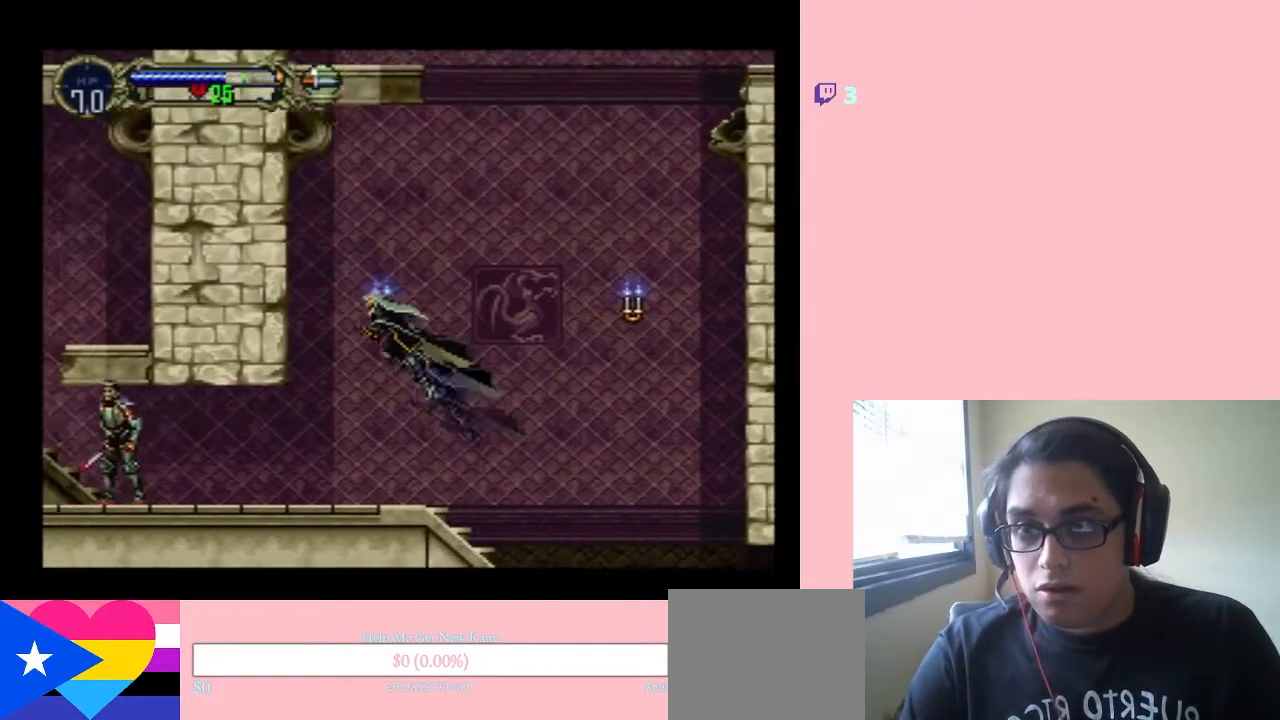
{"buttons": ["DPAD_LEFT"], "left_stick": "center", "right_stick": "center", "events": [[400, "B", "up"]]}
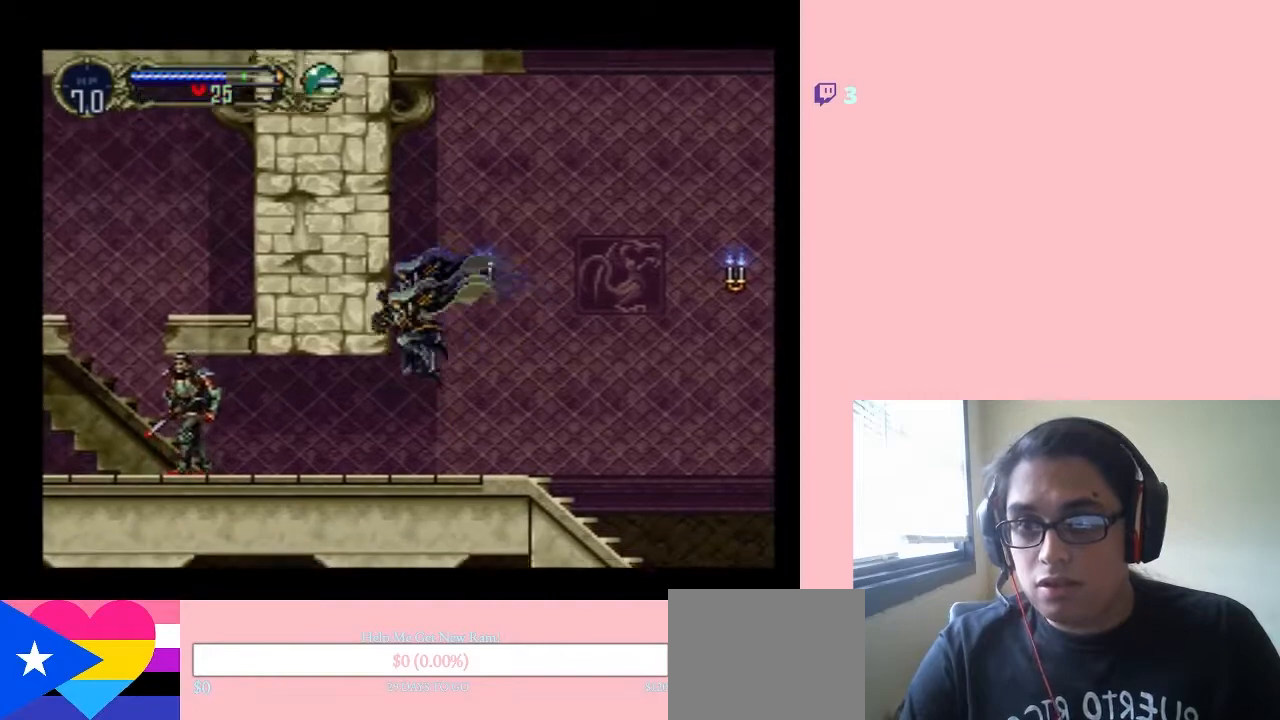
{"buttons": ["DPAD_LEFT"], "left_stick": "center", "right_stick": "center", "events": []}
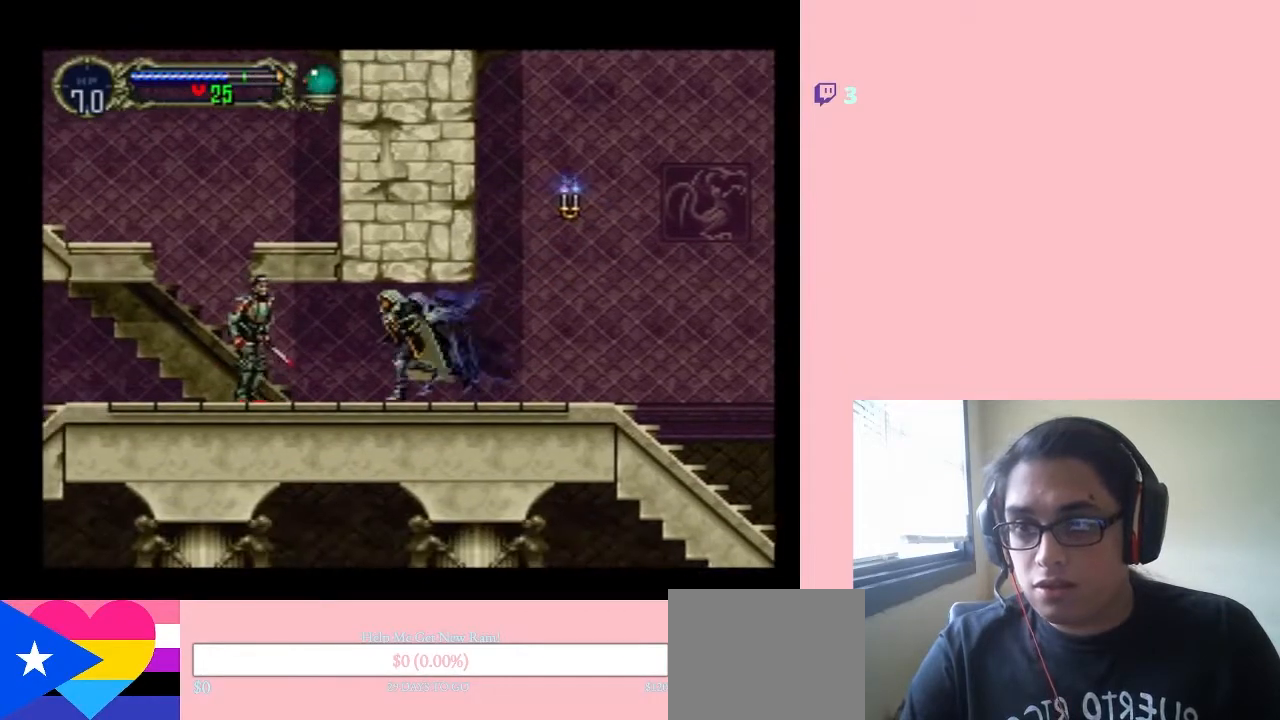
{"buttons": ["Y", "DPAD_DOWN"], "left_stick": "center", "right_stick": "center", "events": [[150, "Y", "down"], [300, "DPAD_LEFT", "up"], [433, "DPAD_DOWN", "down"]]}
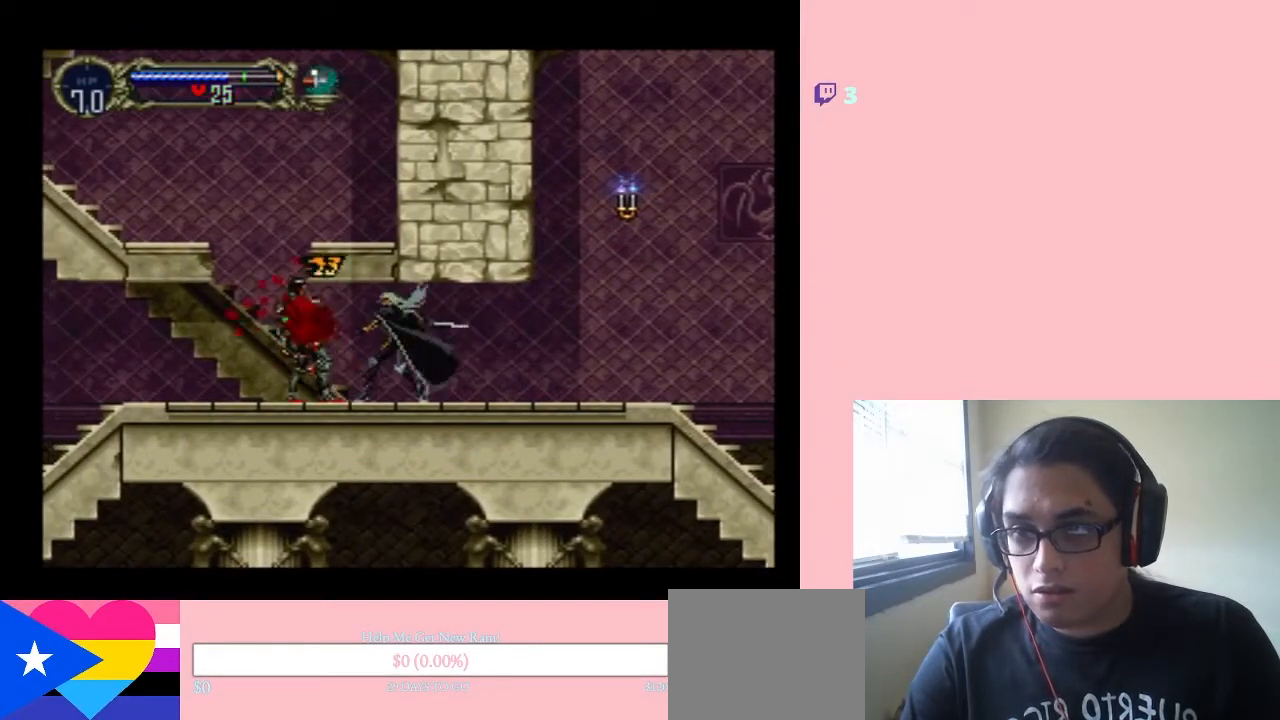
{"buttons": ["Y", "DPAD_DOWN"], "left_stick": "center", "right_stick": "center", "events": [[350, "Y", "up"], [450, "Y", "down"]]}
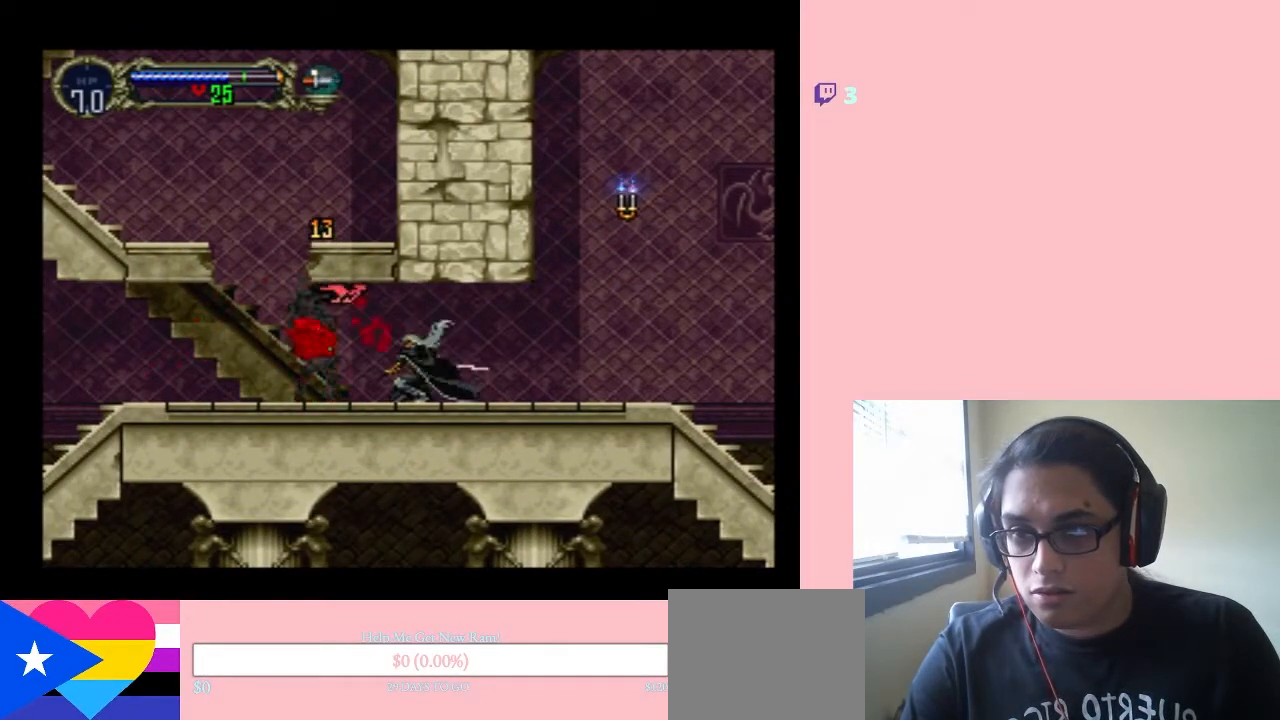
{"buttons": ["DPAD_LEFT"], "left_stick": "center", "right_stick": "center", "events": [[50, "Y", "up"], [250, "Y", "down"], [333, "Y", "up"], [400, "DPAD_DOWN", "up"], [433, "DPAD_LEFT", "down"]]}
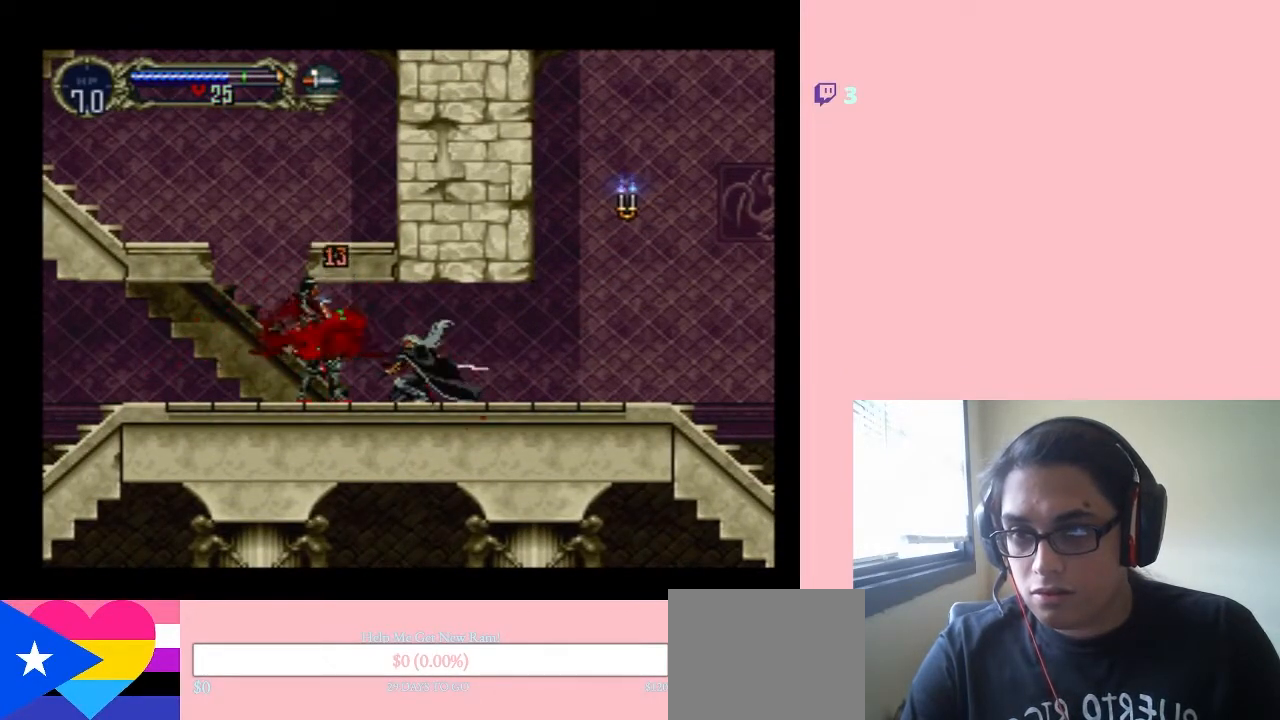
{"buttons": ["DPAD_LEFT"], "left_stick": "center", "right_stick": "center", "events": []}
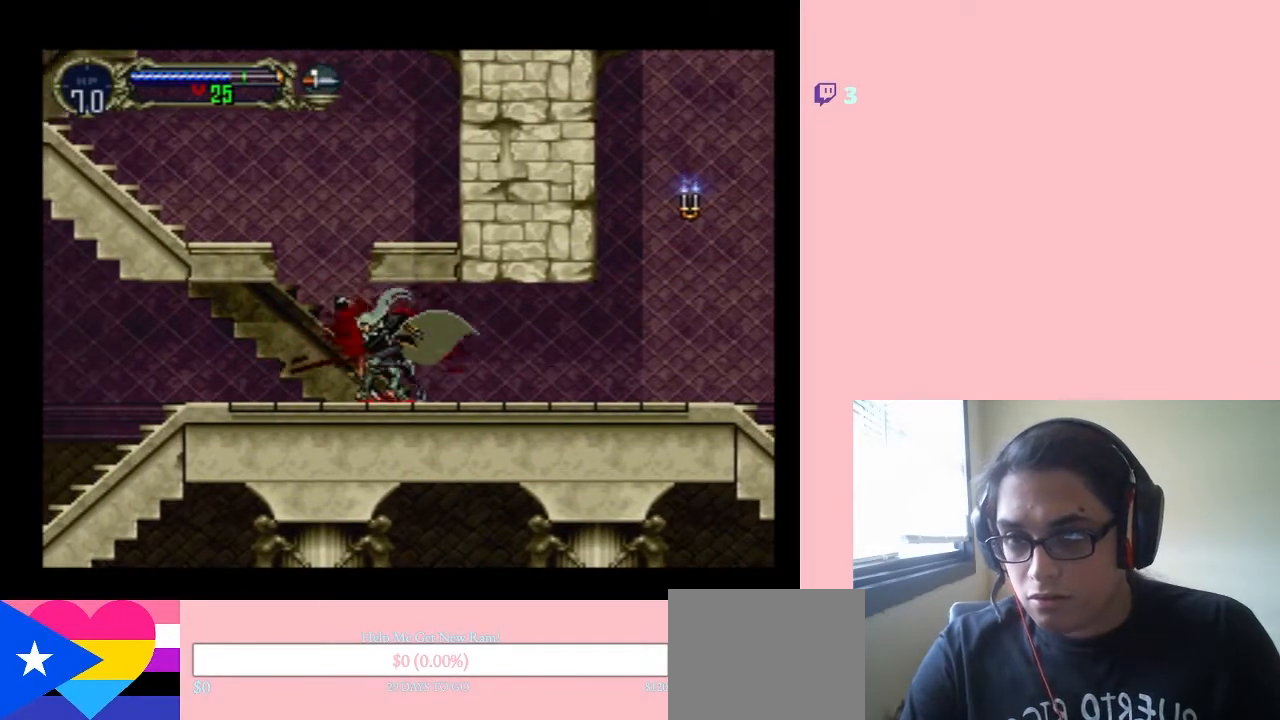
{"buttons": ["B", "DPAD_LEFT"], "left_stick": "center", "right_stick": "center", "events": [[267, "B", "down"], [367, "DPAD_LEFT", "up"], [483, "DPAD_LEFT", "down"]]}
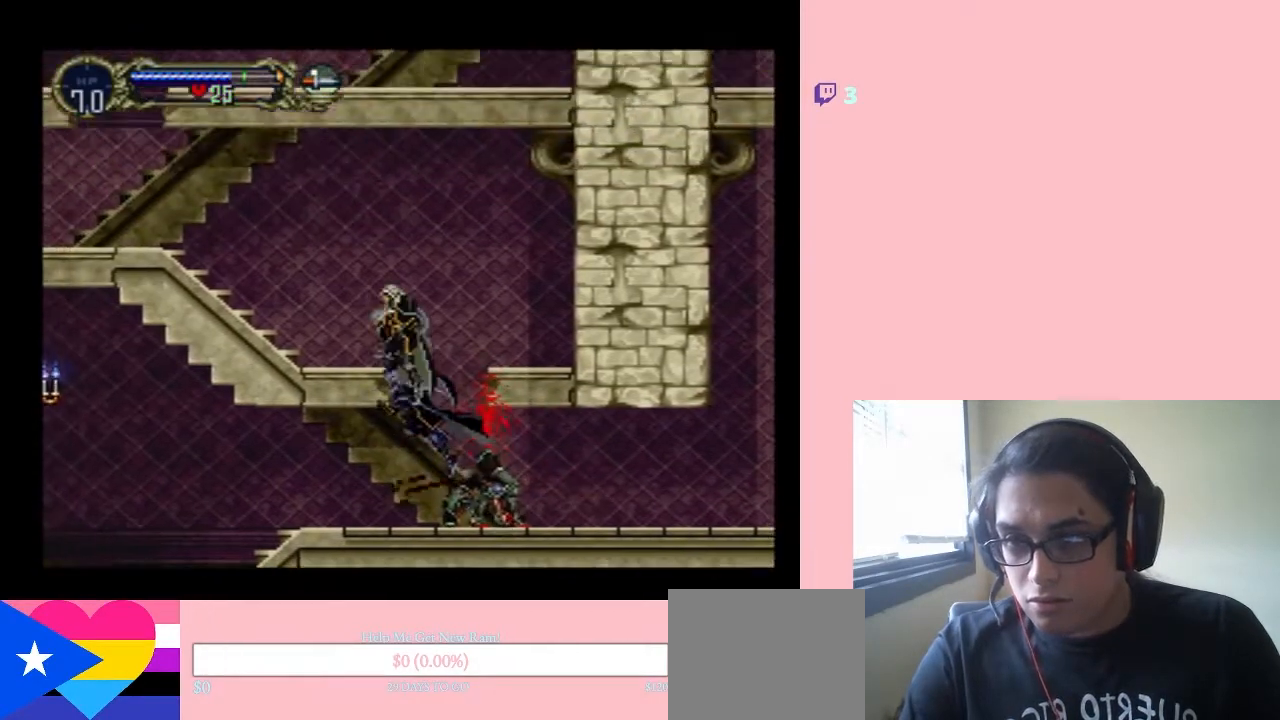
{"buttons": ["DPAD_LEFT"], "left_stick": "center", "right_stick": "center", "events": [[367, "B", "up"]]}
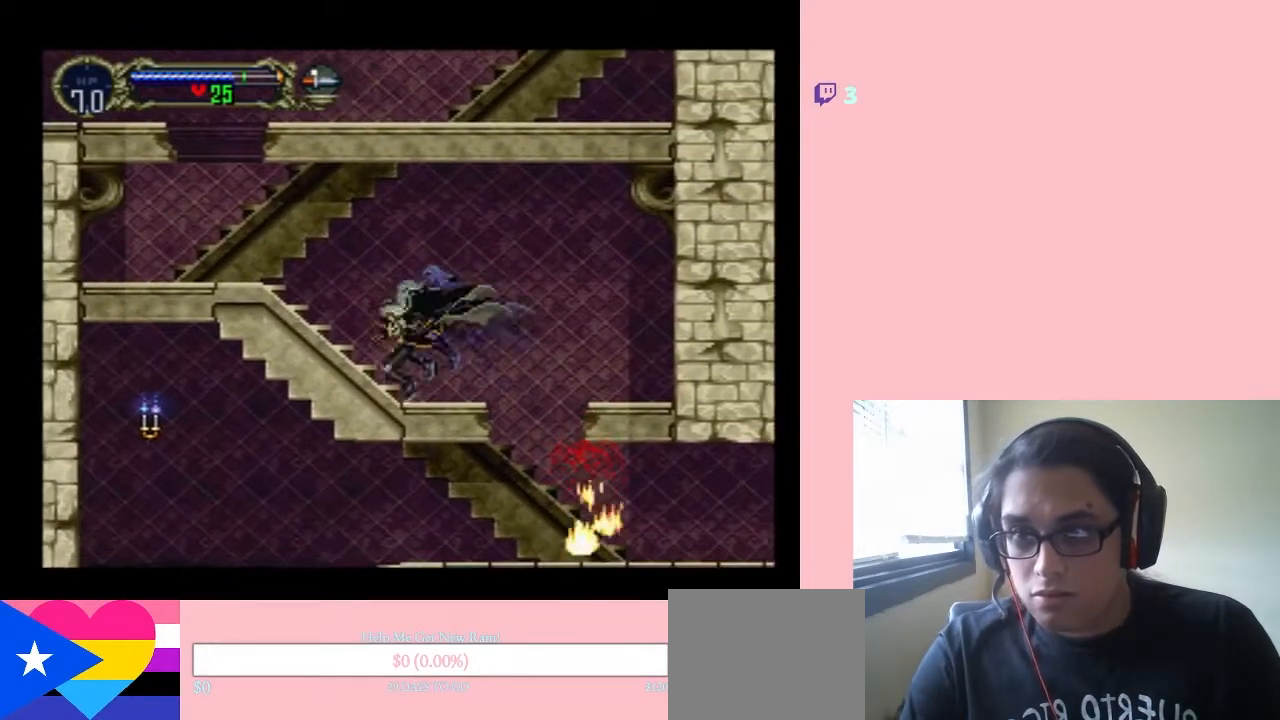
{"buttons": ["DPAD_LEFT"], "left_stick": "center", "right_stick": "center", "events": [[83, "B", "down"], [433, "B", "up"]]}
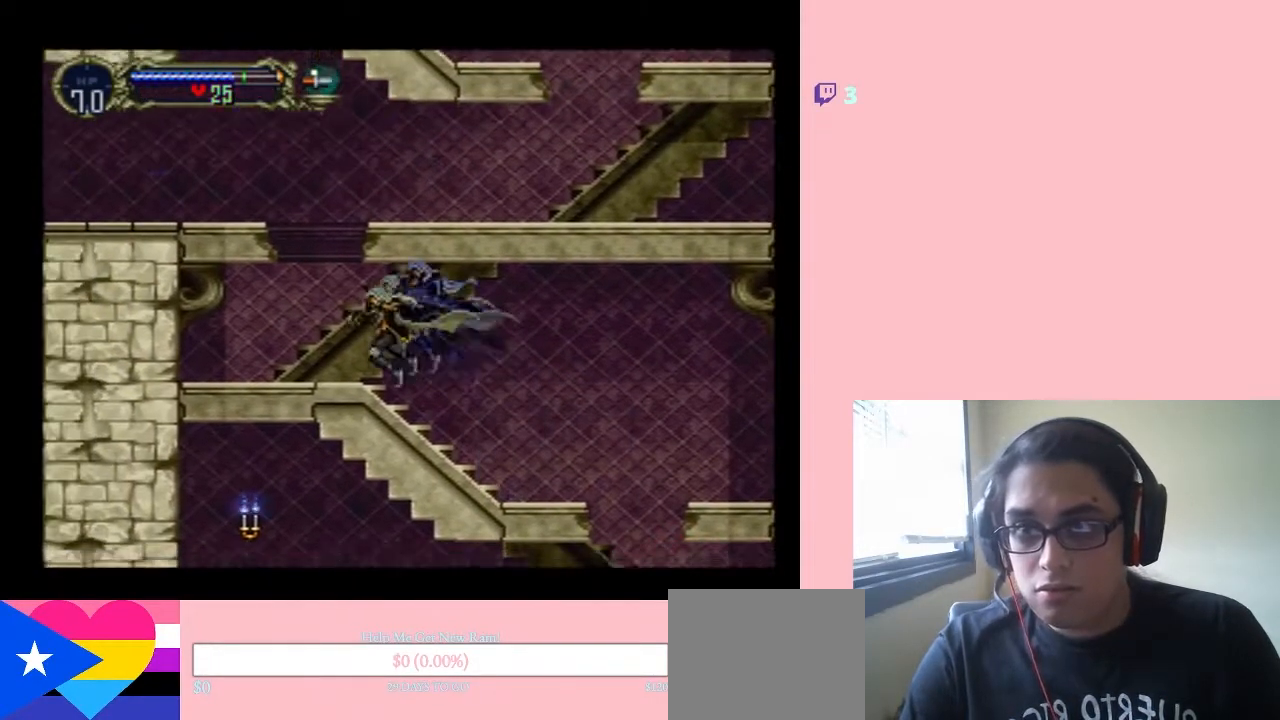
{"buttons": ["B", "DPAD_RIGHT"], "left_stick": "center", "right_stick": "center", "events": [[333, "B", "down"], [400, "DPAD_LEFT", "up"], [400, "DPAD_UP", "down"], [433, "DPAD_RIGHT", "down"], [433, "DPAD_UP", "up"]]}
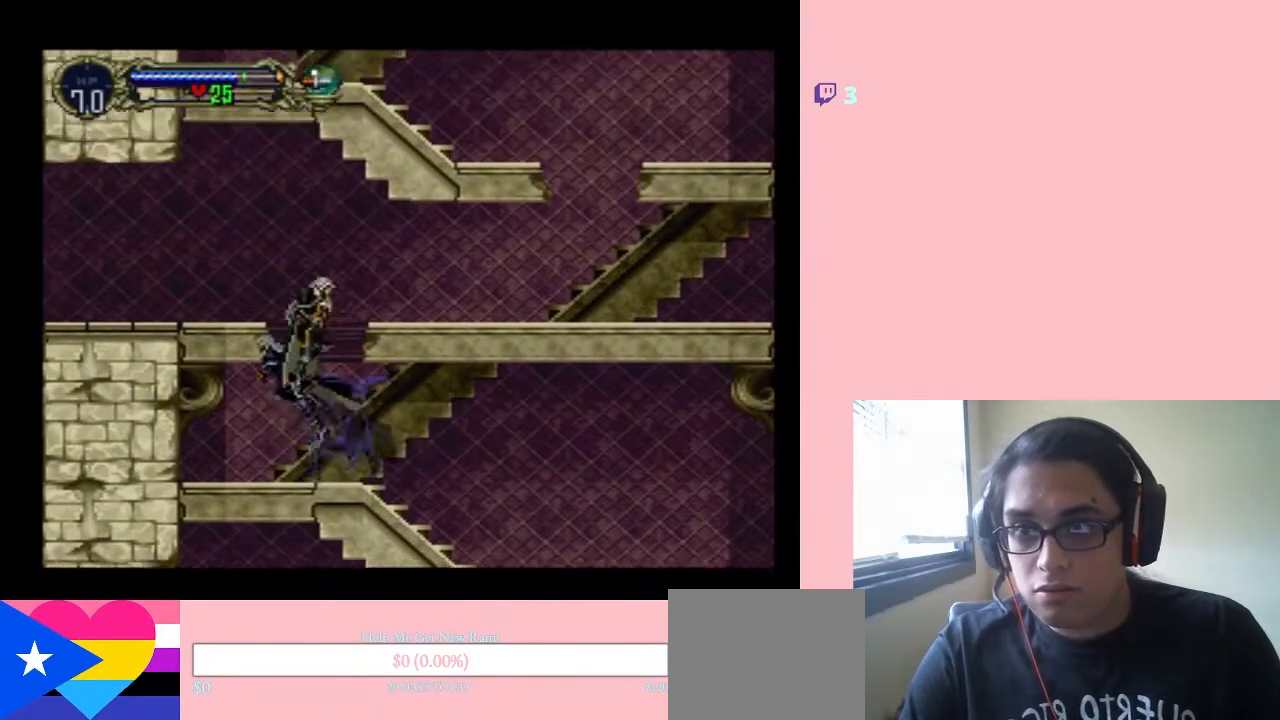
{"buttons": [], "left_stick": "center", "right_stick": "center", "events": [[400, "B", "up"], [433, "DPAD_RIGHT", "up"]]}
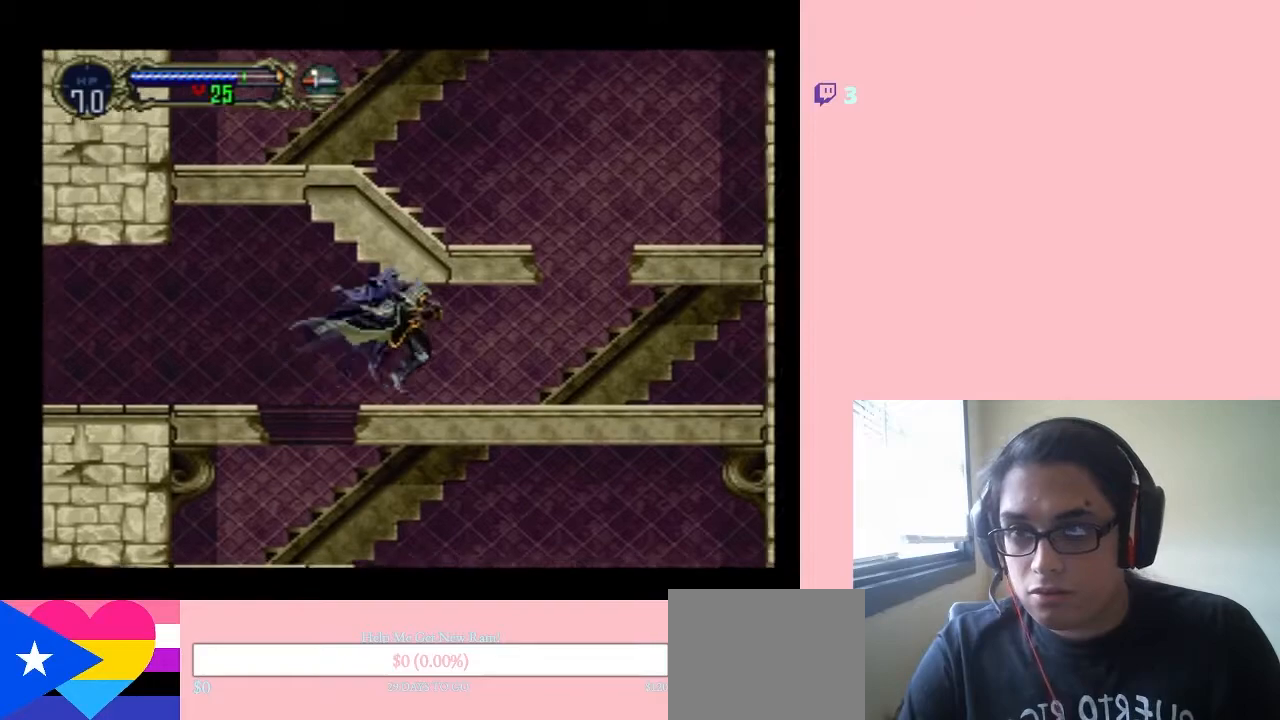
{"buttons": [], "left_stick": "center", "right_stick": "center", "events": [[50, "left_stick", "right"], [83, "SELECT", "down"], [200, "left_stick", "center"], [333, "SELECT", "up"]]}
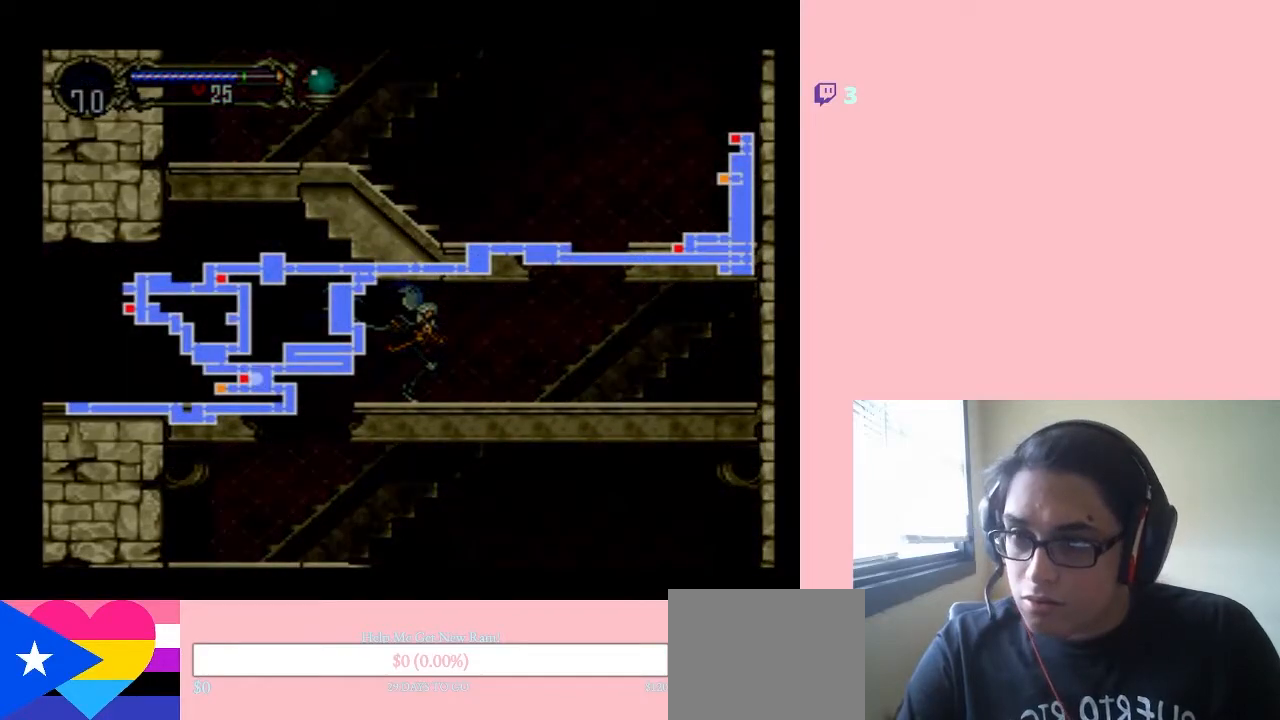
{"buttons": [], "left_stick": "center", "right_stick": "center", "events": []}
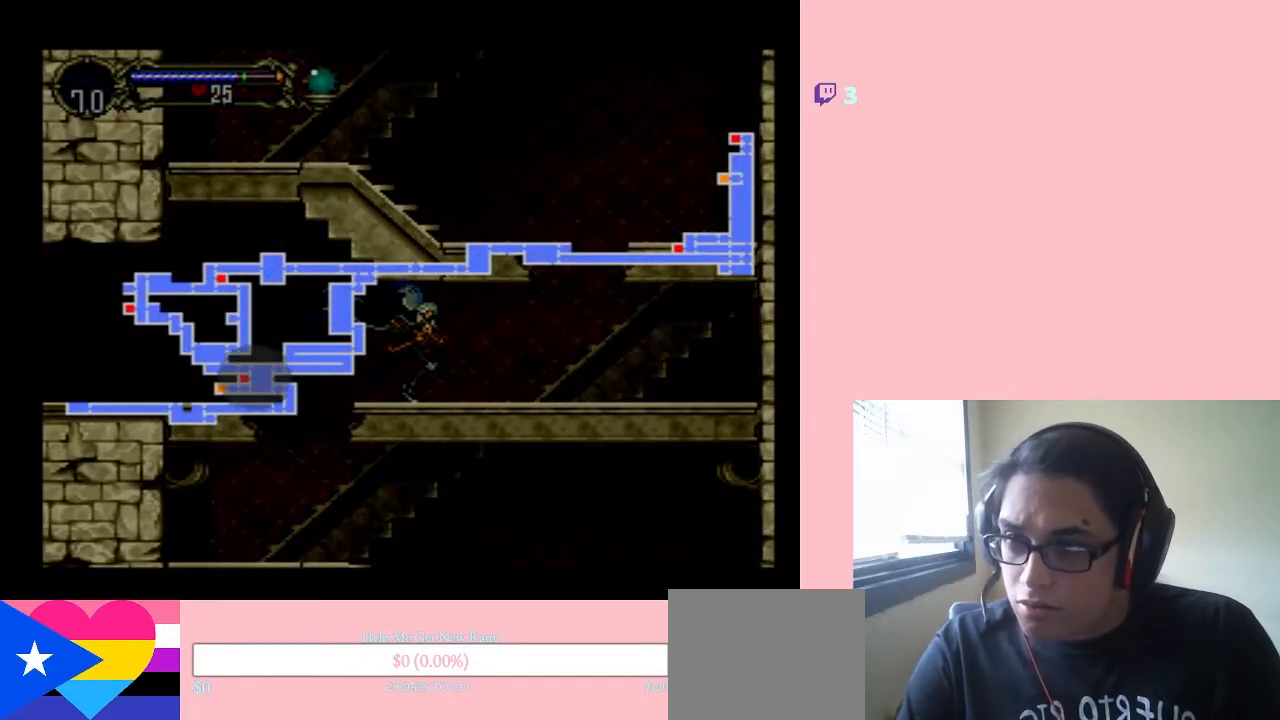
{"buttons": [], "left_stick": "center", "right_stick": "center", "events": []}
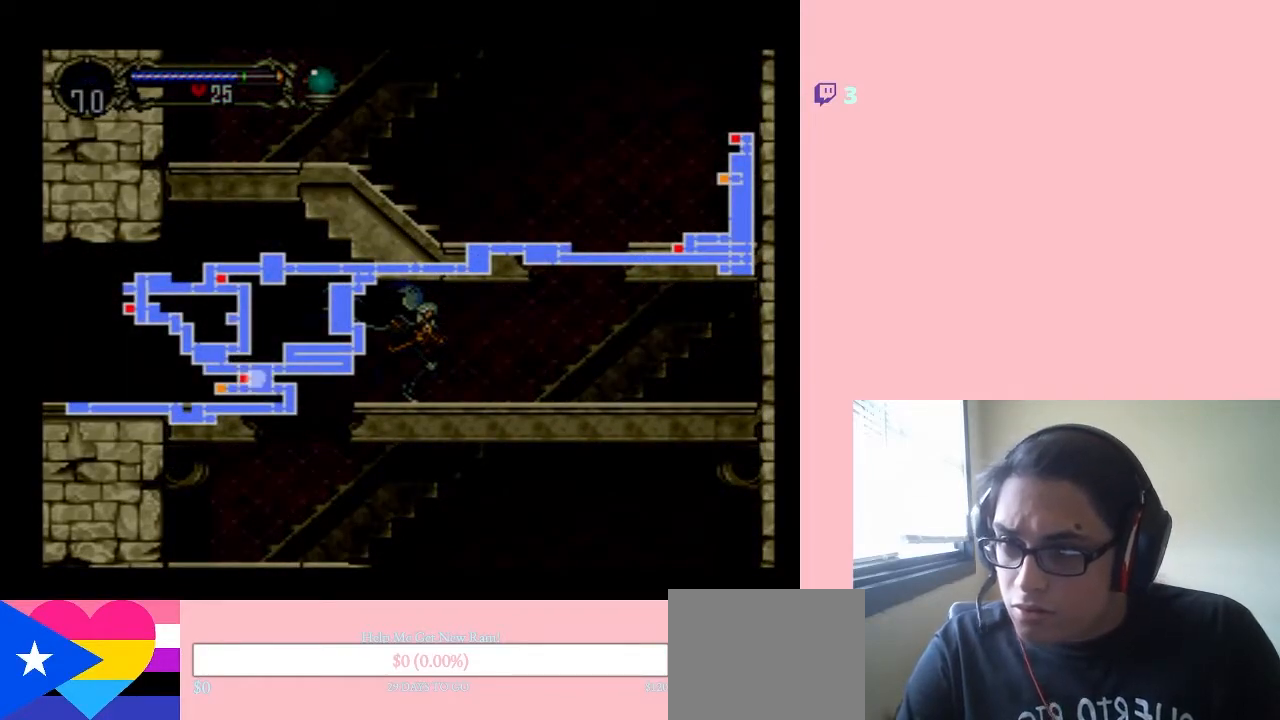
{"buttons": [], "left_stick": "center", "right_stick": "center", "events": []}
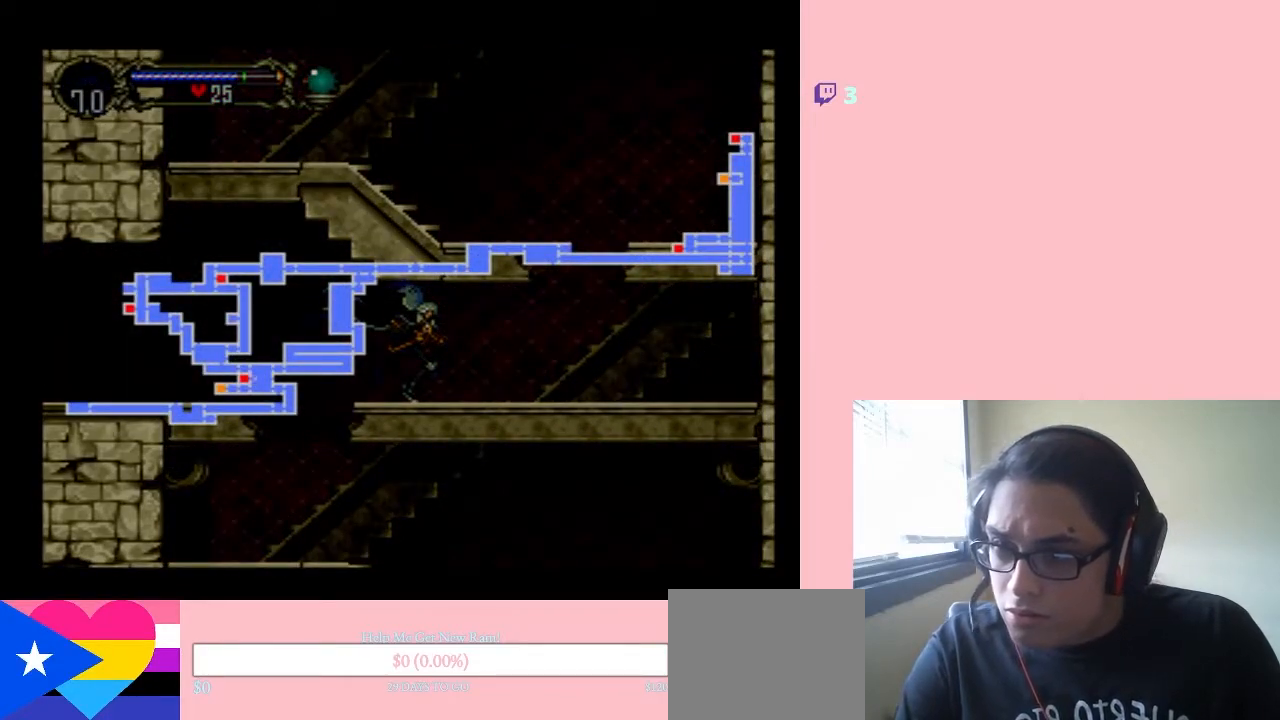
{"buttons": ["SELECT"], "left_stick": "center", "right_stick": "center", "events": [[433, "SELECT", "down"]]}
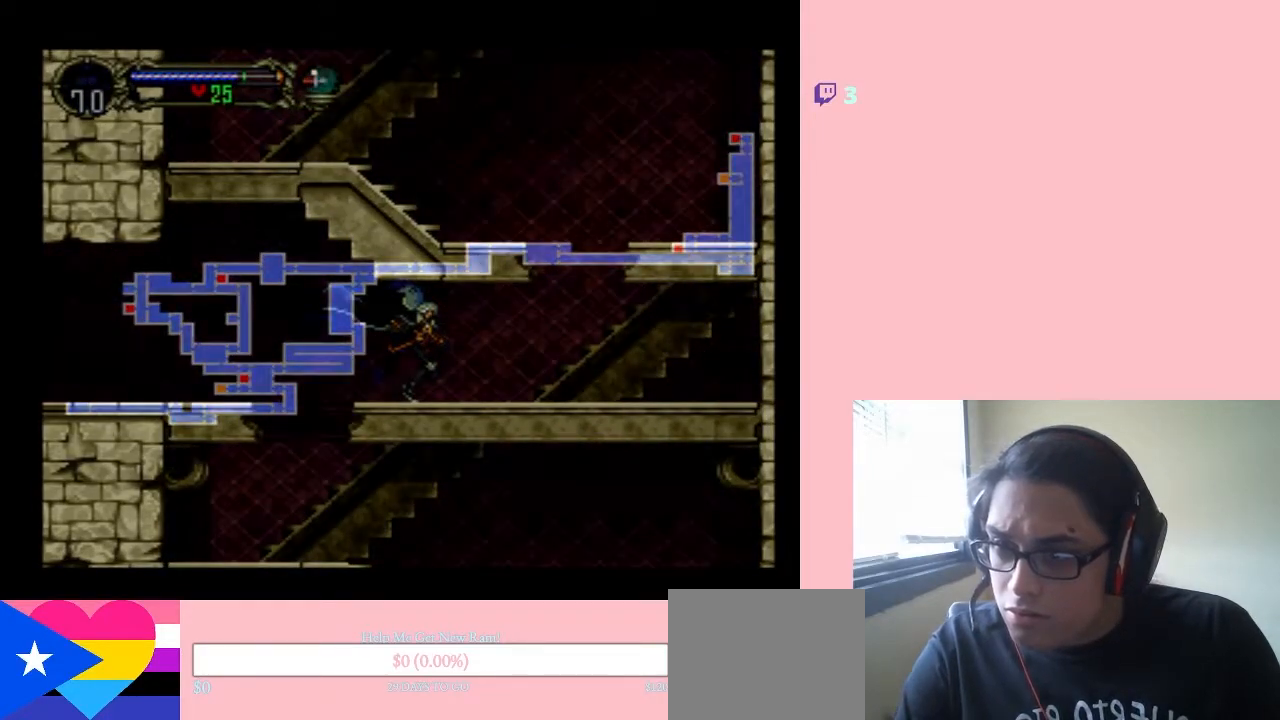
{"buttons": ["DPAD_RIGHT"], "left_stick": "center", "right_stick": "center", "events": [[17, "SELECT", "up"], [150, "DPAD_RIGHT", "down"]]}
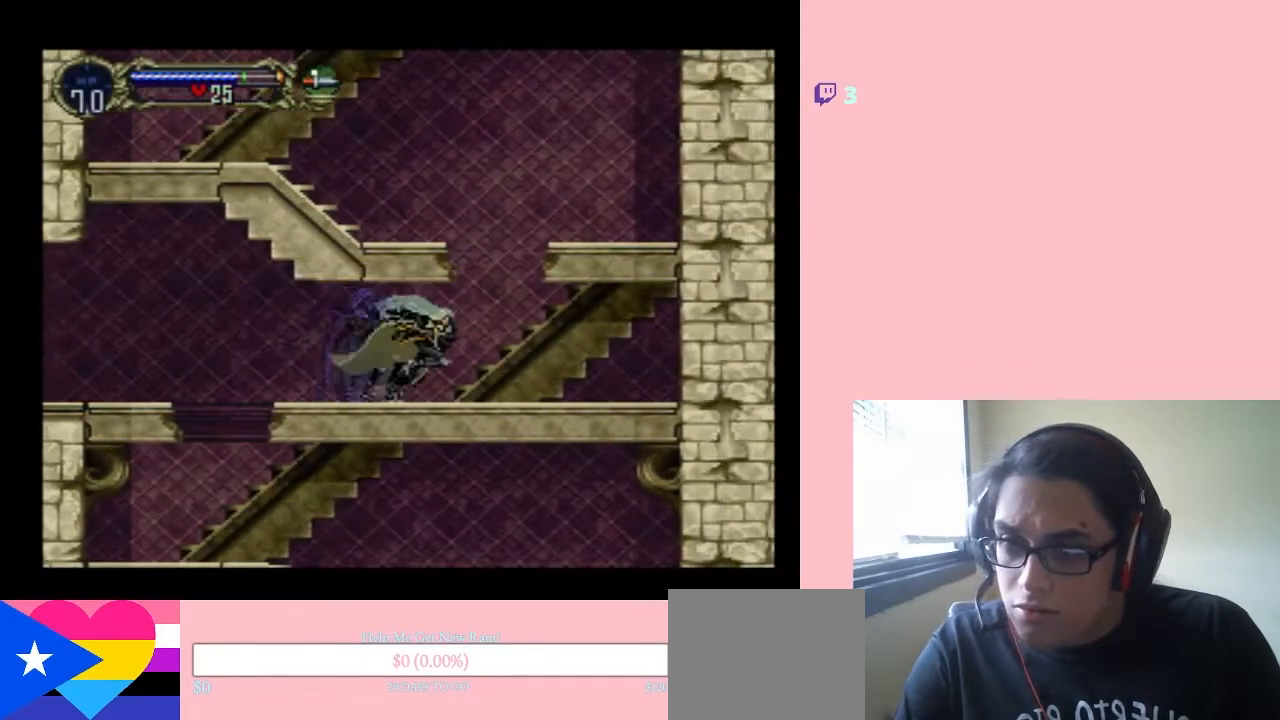
{"buttons": ["B", "DPAD_LEFT"], "left_stick": "center", "right_stick": "center", "events": [[250, "B", "down"], [300, "DPAD_RIGHT", "up"], [333, "DPAD_LEFT", "down"]]}
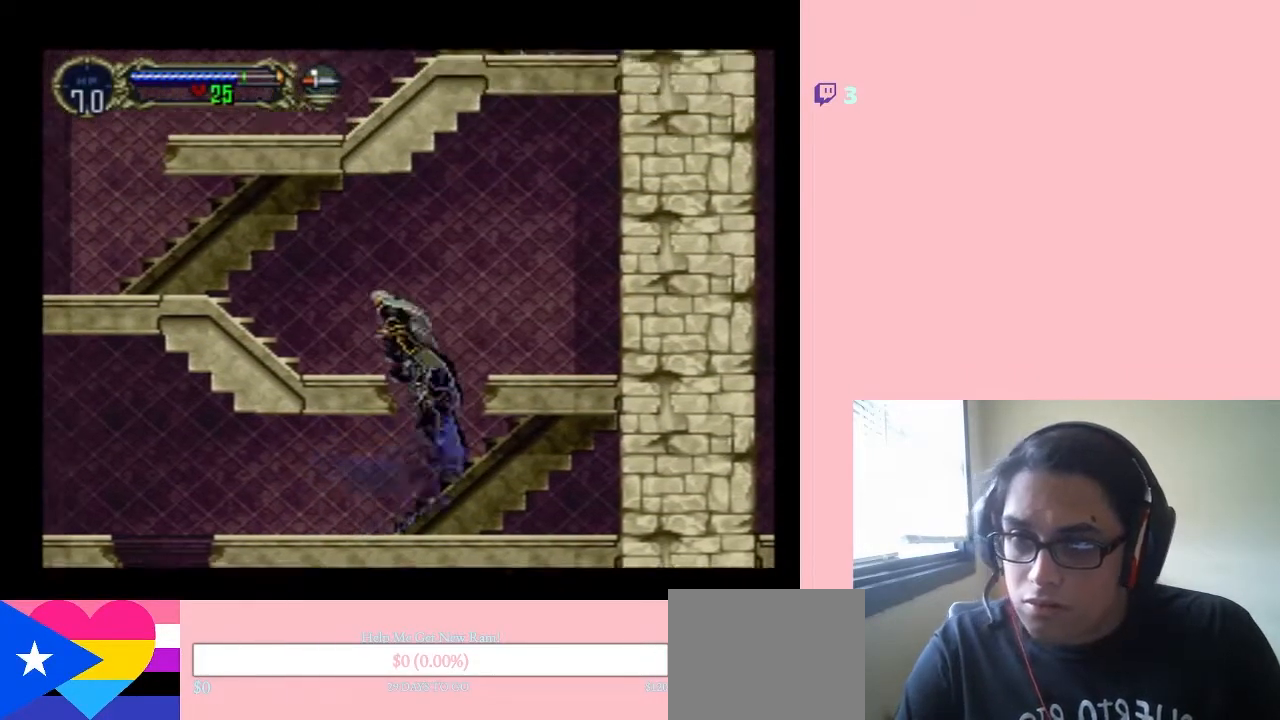
{"buttons": ["DPAD_LEFT"], "left_stick": "center", "right_stick": "center", "events": [[233, "B", "up"]]}
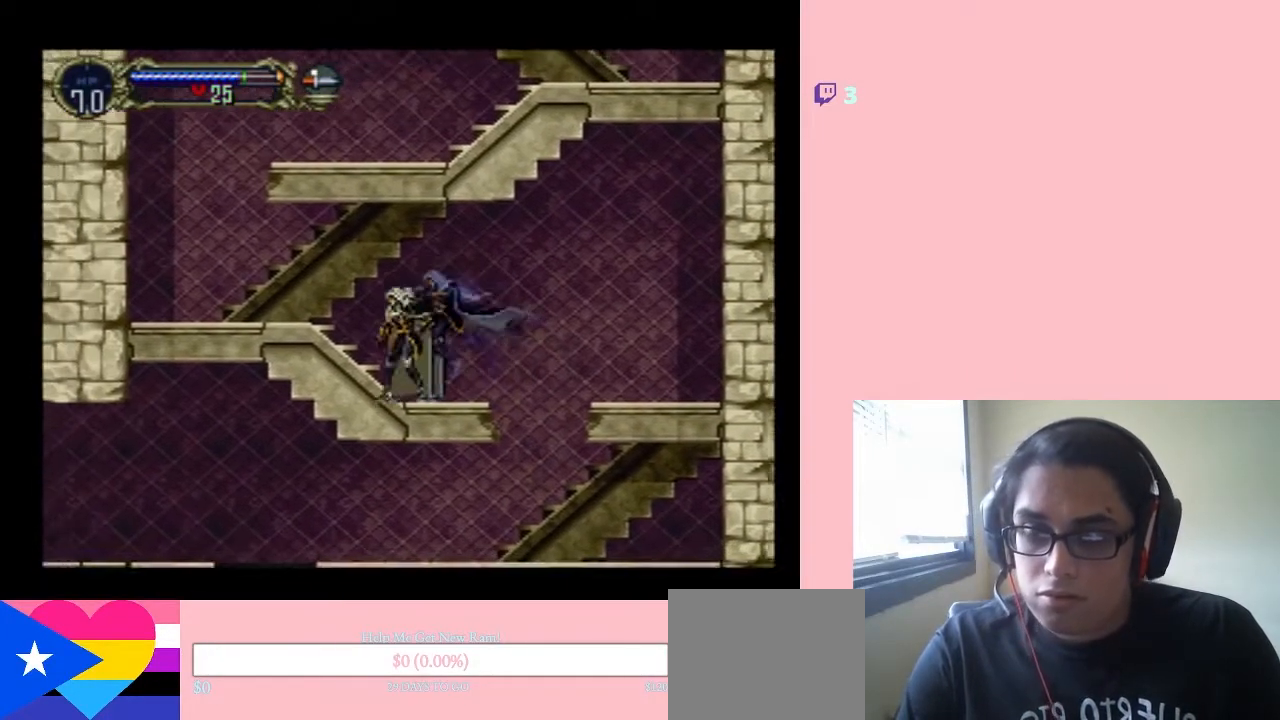
{"buttons": ["DPAD_LEFT"], "left_stick": "center", "right_stick": "center", "events": [[50, "B", "down"], [217, "B", "up"]]}
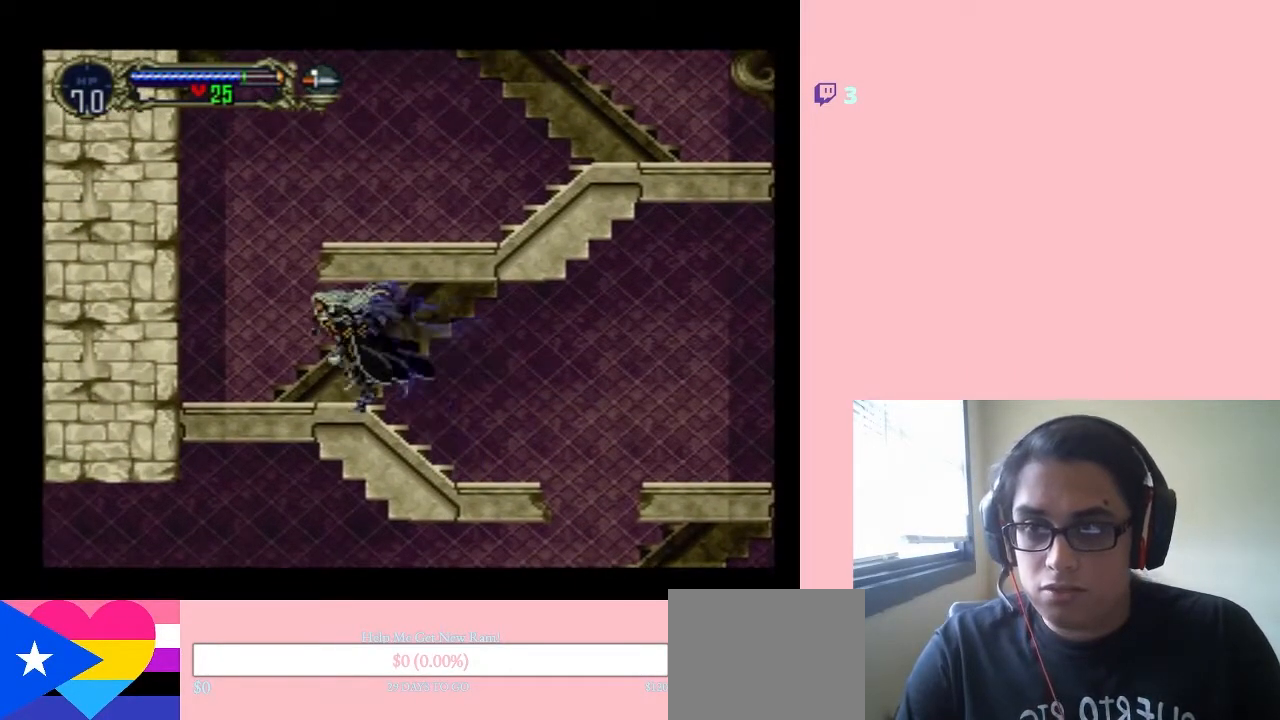
{"buttons": ["B", "DPAD_RIGHT"], "left_stick": "center", "right_stick": "center", "events": [[267, "B", "down"], [400, "DPAD_LEFT", "up"], [400, "DPAD_RIGHT", "down"]]}
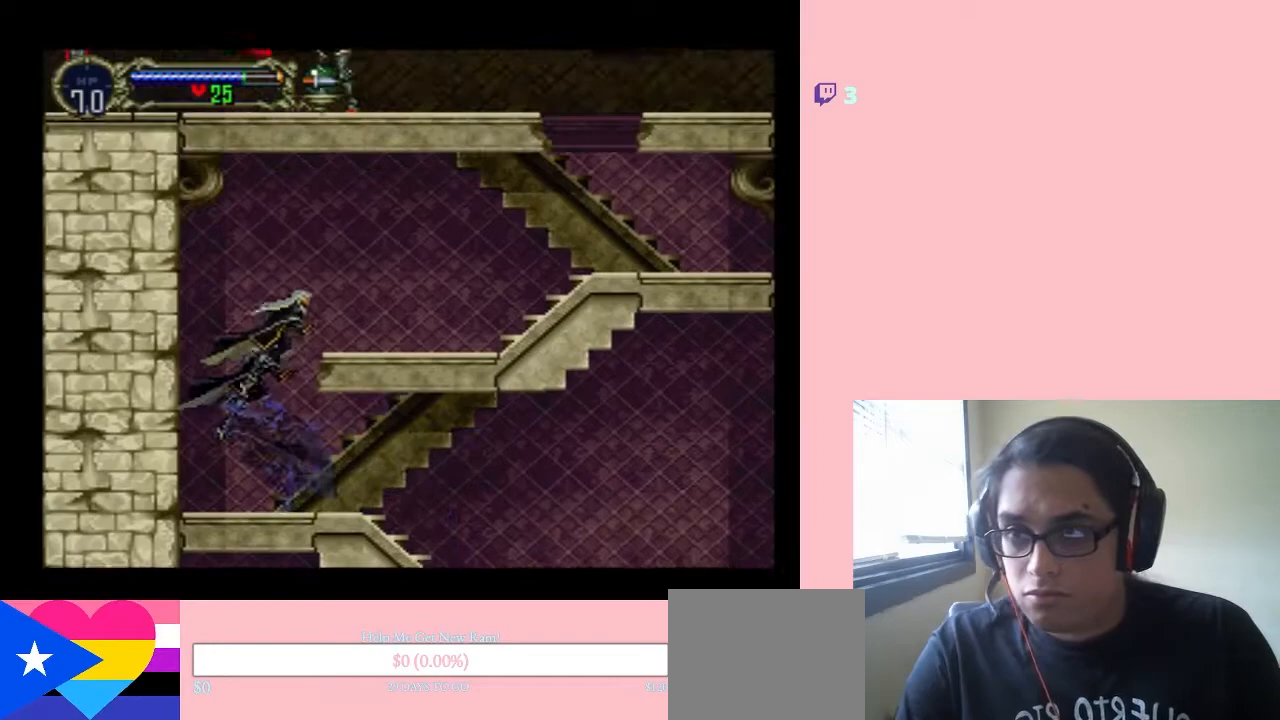
{"buttons": ["B", "DPAD_RIGHT"], "left_stick": "center", "right_stick": "center", "events": []}
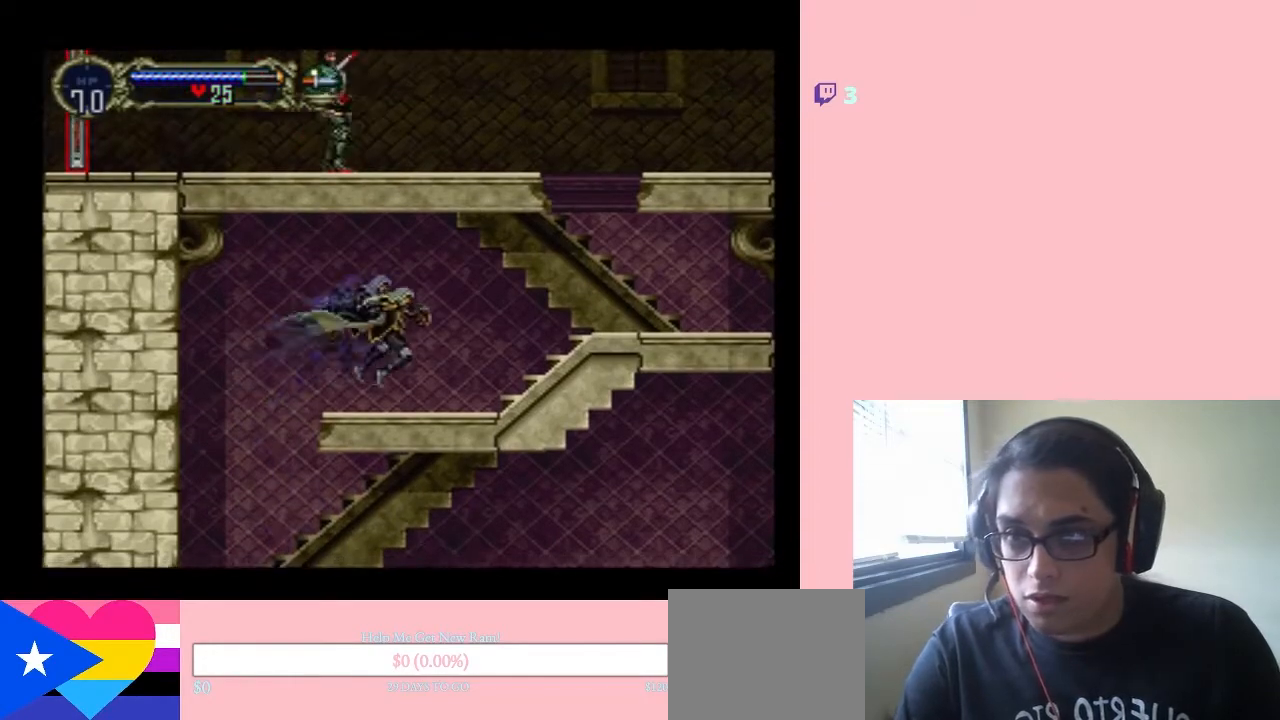
{"buttons": ["B", "DPAD_RIGHT"], "left_stick": "center", "right_stick": "center", "events": []}
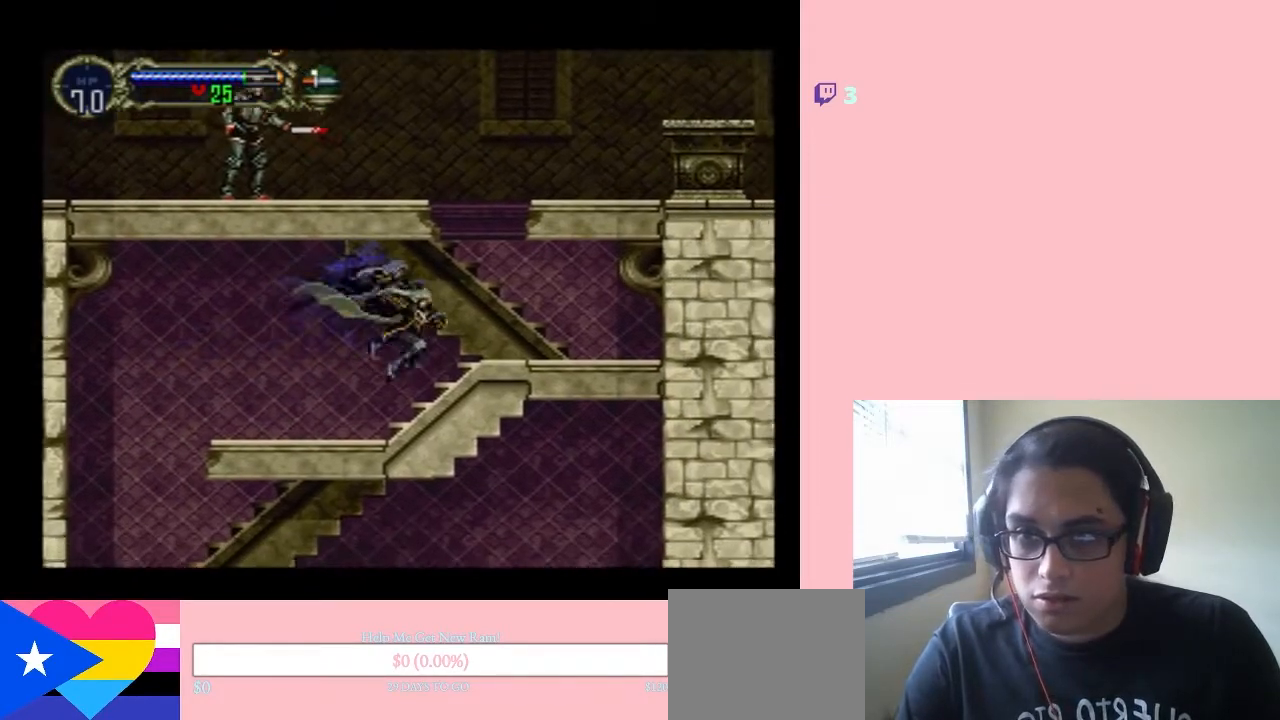
{"buttons": ["B", "DPAD_RIGHT"], "left_stick": "center", "right_stick": "center", "events": [[17, "B", "up"], [217, "B", "down"]]}
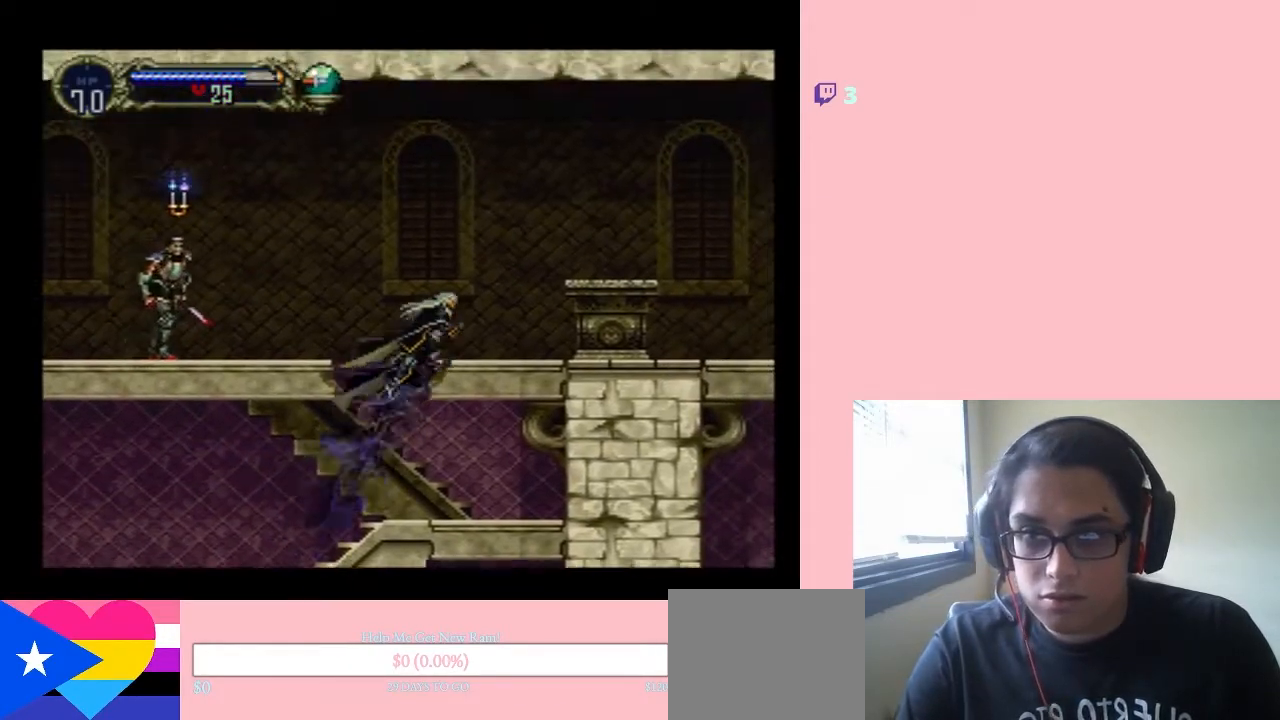
{"buttons": ["B", "DPAD_RIGHT"], "left_stick": "center", "right_stick": "center", "events": []}